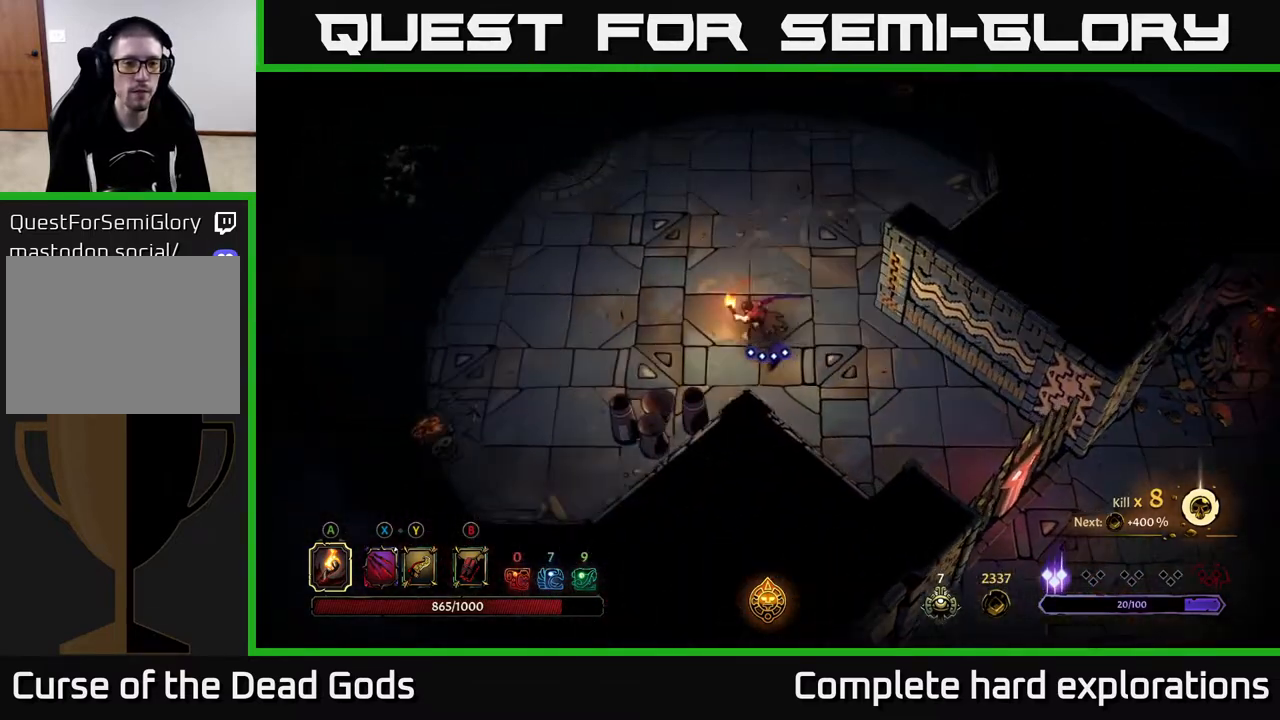
Gameplay with a controller (Xbox layout); each line is a JSON object with the inputs held at the frame after it. "events" lists button and stick changes between this image and that frame as [ms after this image, input, new state], when the widget could be followed in between.
{"buttons": ["B"], "left_stick": "up-left", "right_stick": "center", "events": [[350, "left_stick", "up-left"], [433, "B", "down"]]}
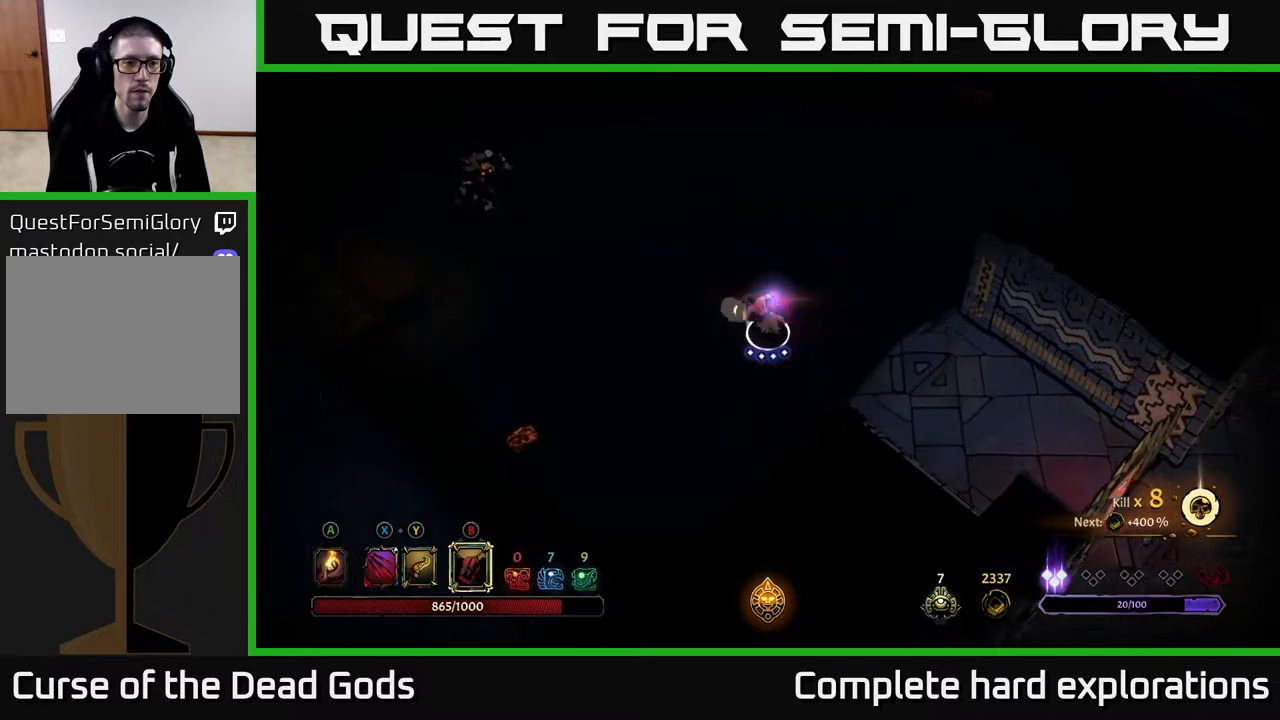
{"buttons": ["B"], "left_stick": "up-left", "right_stick": "center", "events": [[17, "B", "up"], [500, "B", "down"]]}
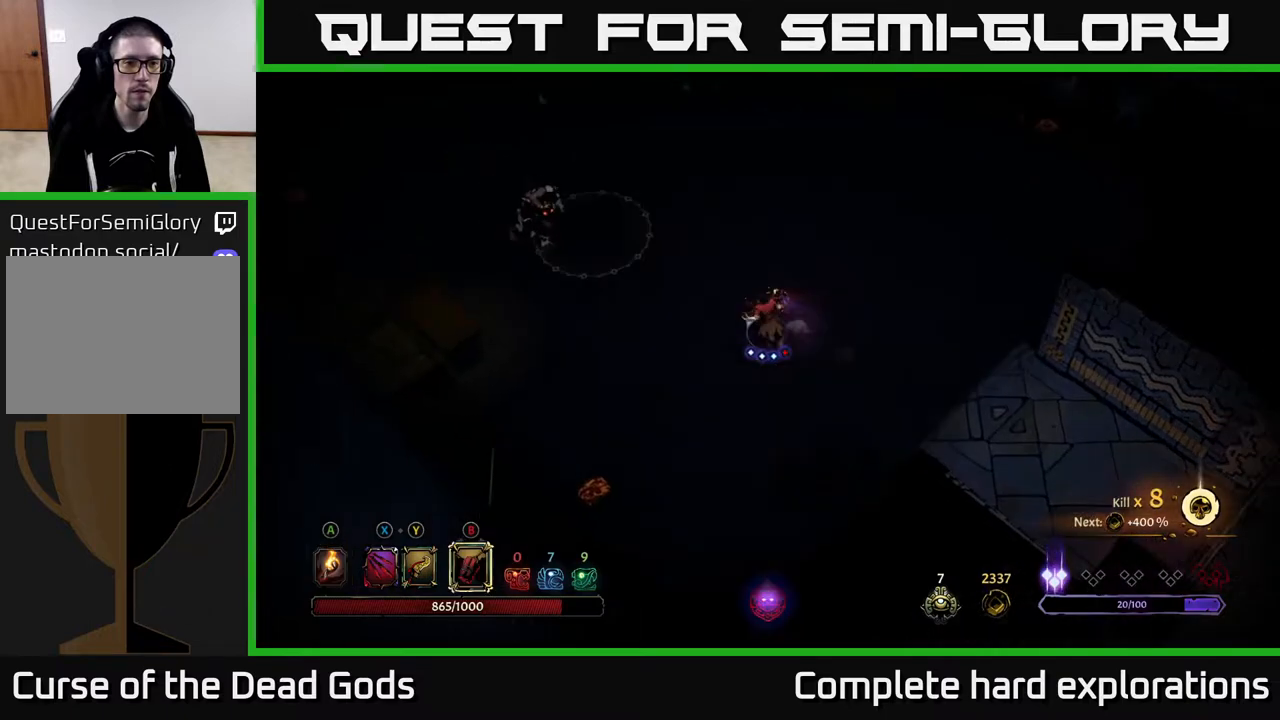
{"buttons": ["B"], "left_stick": "up-left", "right_stick": "center", "events": [[133, "B", "up"], [467, "B", "down"]]}
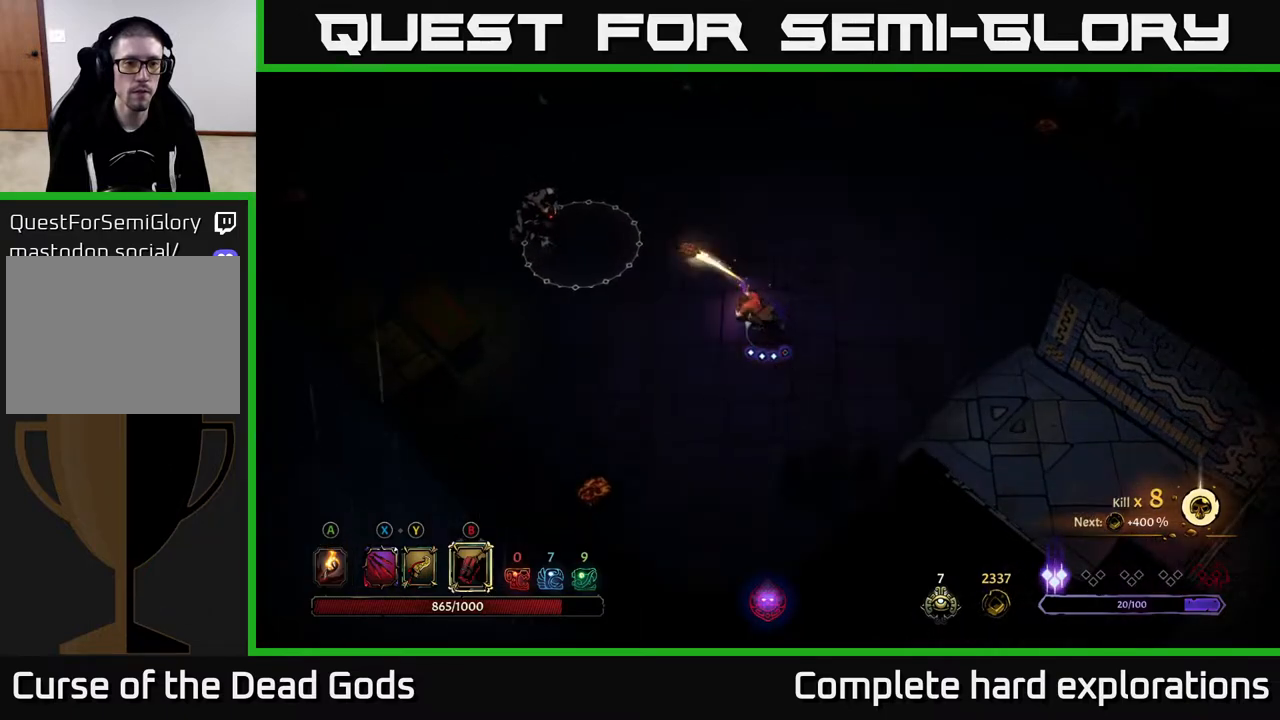
{"buttons": [], "left_stick": "up-left", "right_stick": "center", "events": [[83, "B", "up"], [200, "B", "down"], [267, "B", "up"], [383, "B", "down"], [467, "B", "up"]]}
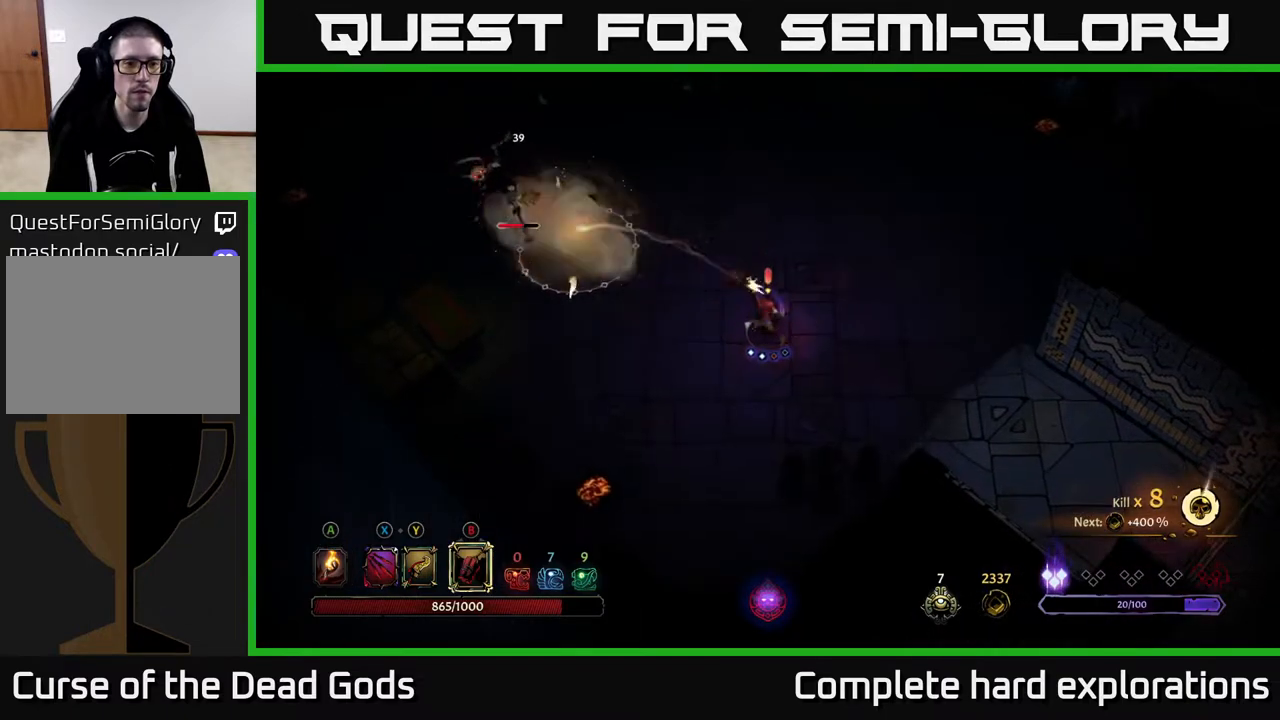
{"buttons": [], "left_stick": "up-left", "right_stick": "center", "events": []}
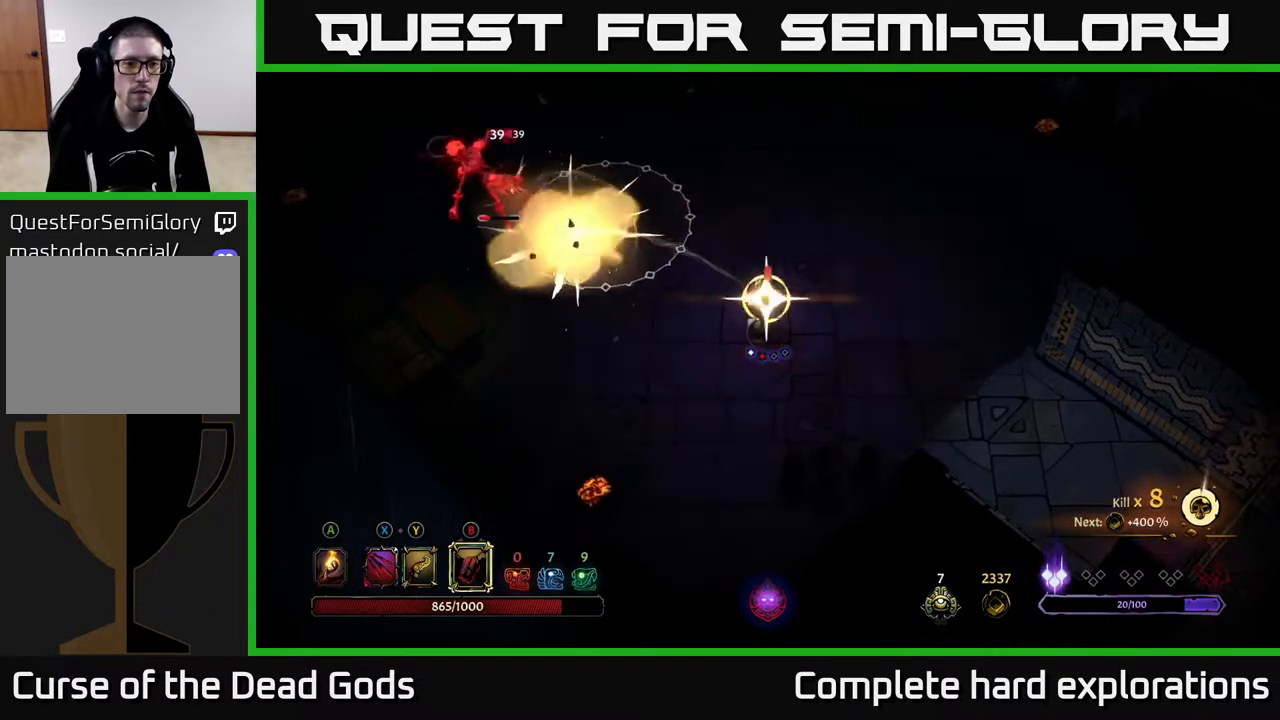
{"buttons": [], "left_stick": "up-left", "right_stick": "center", "events": []}
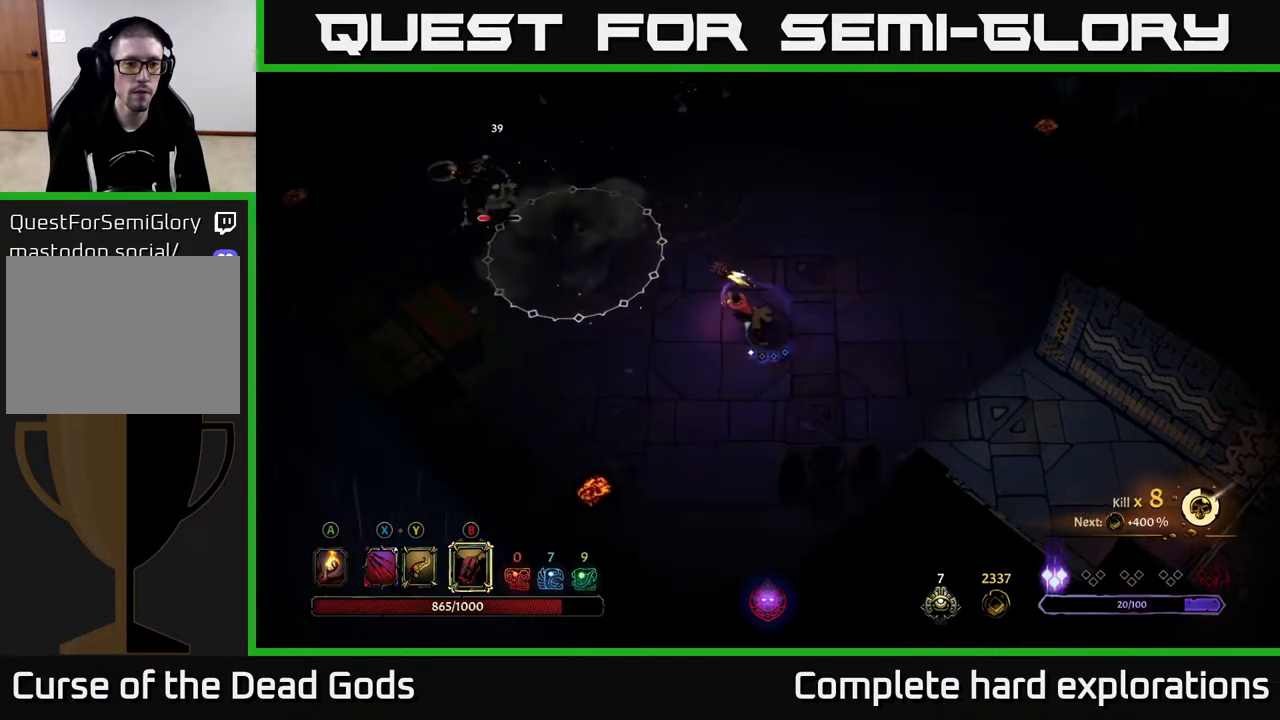
{"buttons": [], "left_stick": "up-left", "right_stick": "center", "events": []}
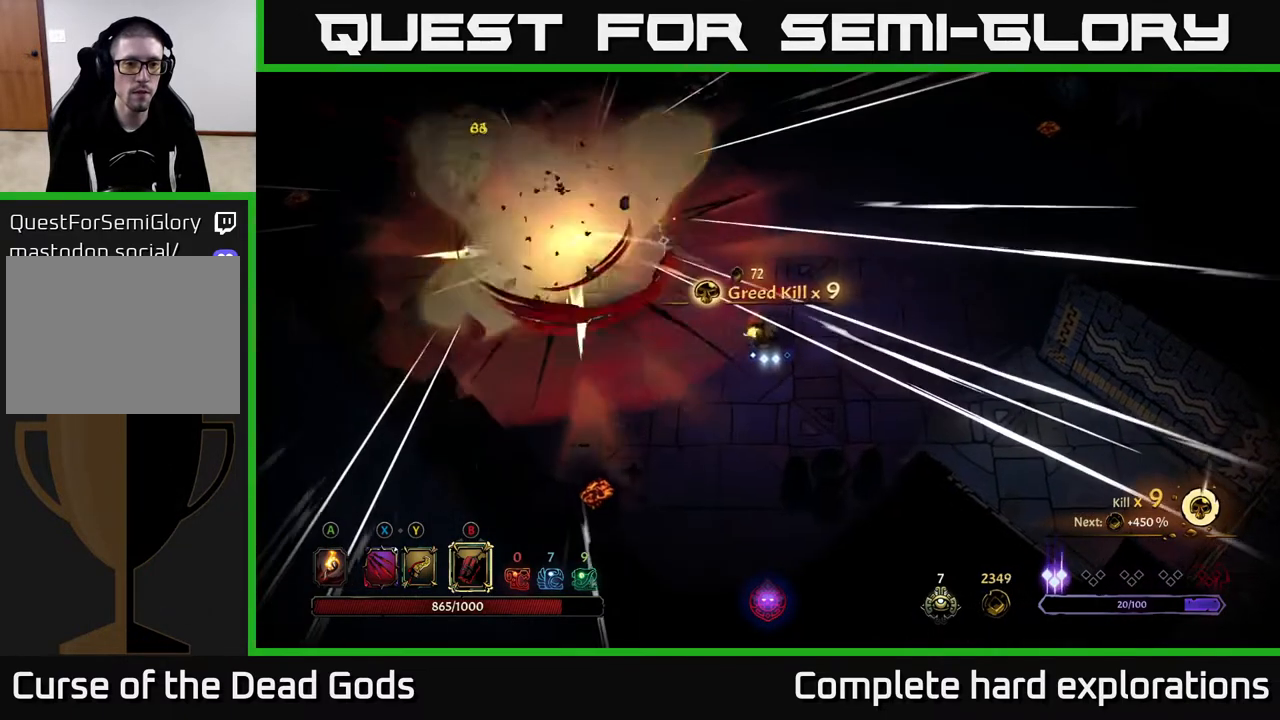
{"buttons": [], "left_stick": "up", "right_stick": "center", "events": [[200, "left_stick", "up"]]}
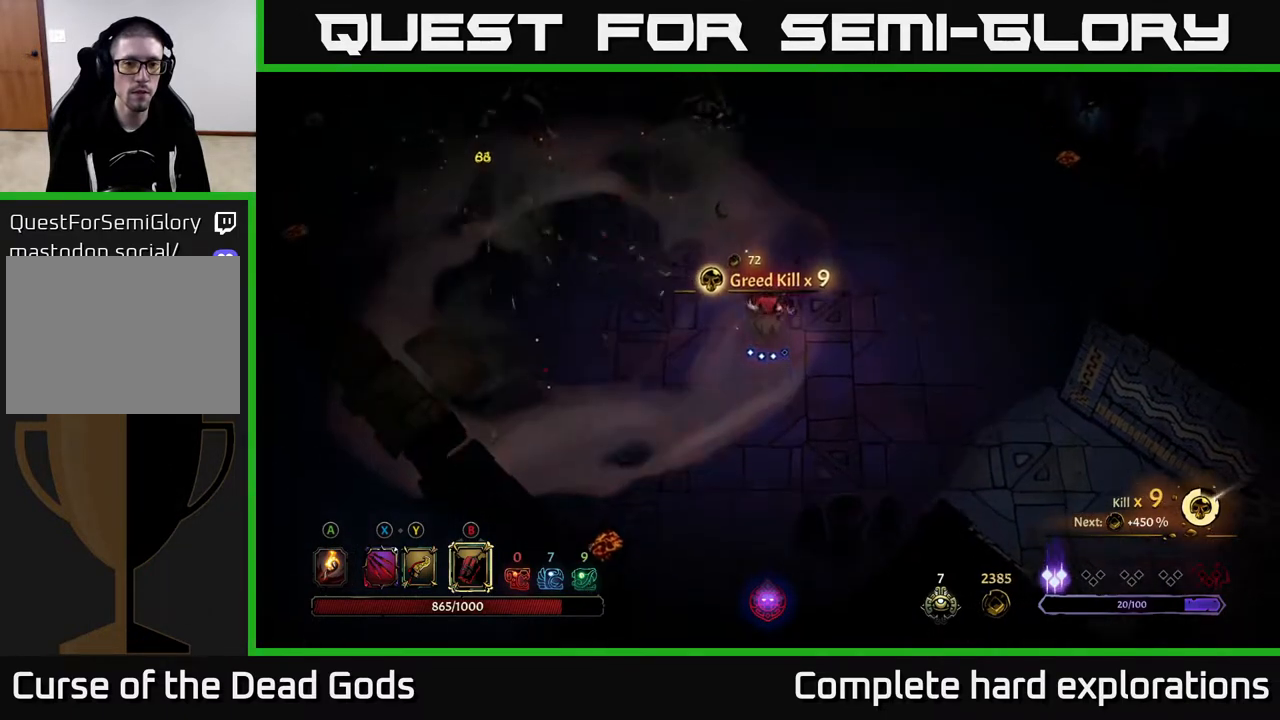
{"buttons": [], "left_stick": "up", "right_stick": "center", "events": [[50, "Y", "down"], [100, "Y", "up"], [250, "left_stick", "up-right"], [433, "left_stick", "up"]]}
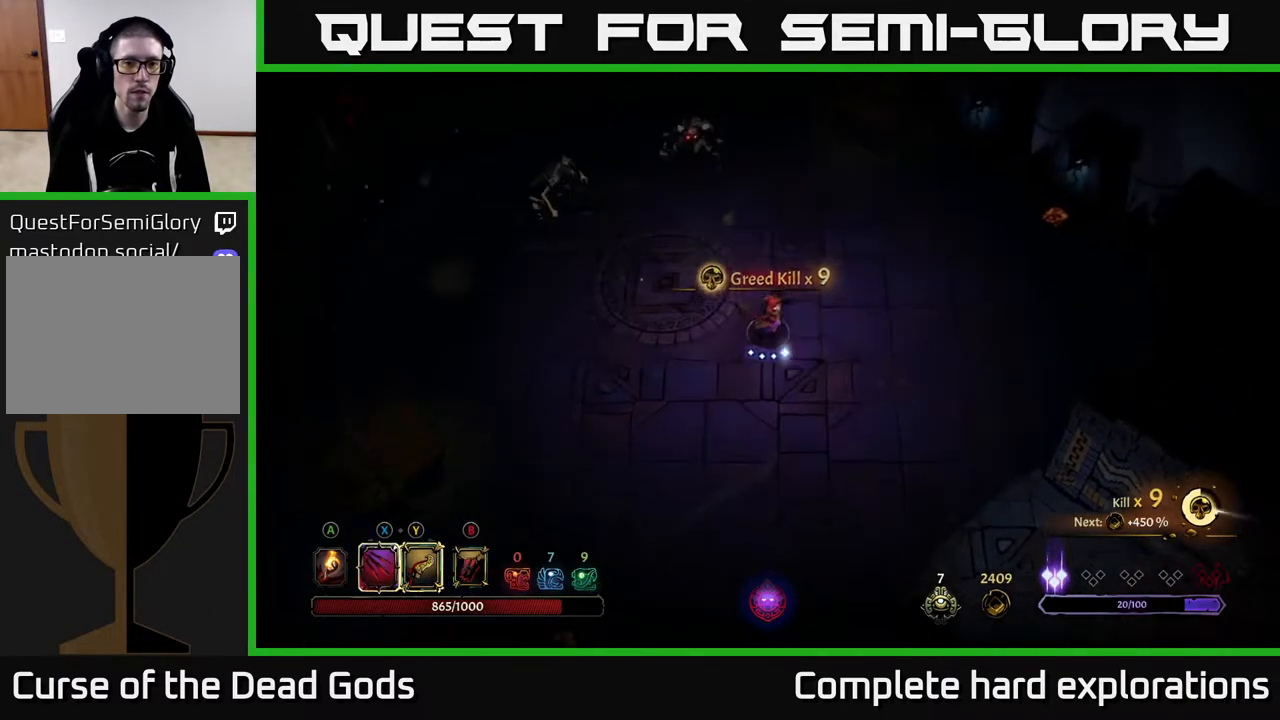
{"buttons": [], "left_stick": "up-left", "right_stick": "center", "events": [[167, "left_stick", "up-left"], [200, "Y", "down"], [483, "Y", "up"]]}
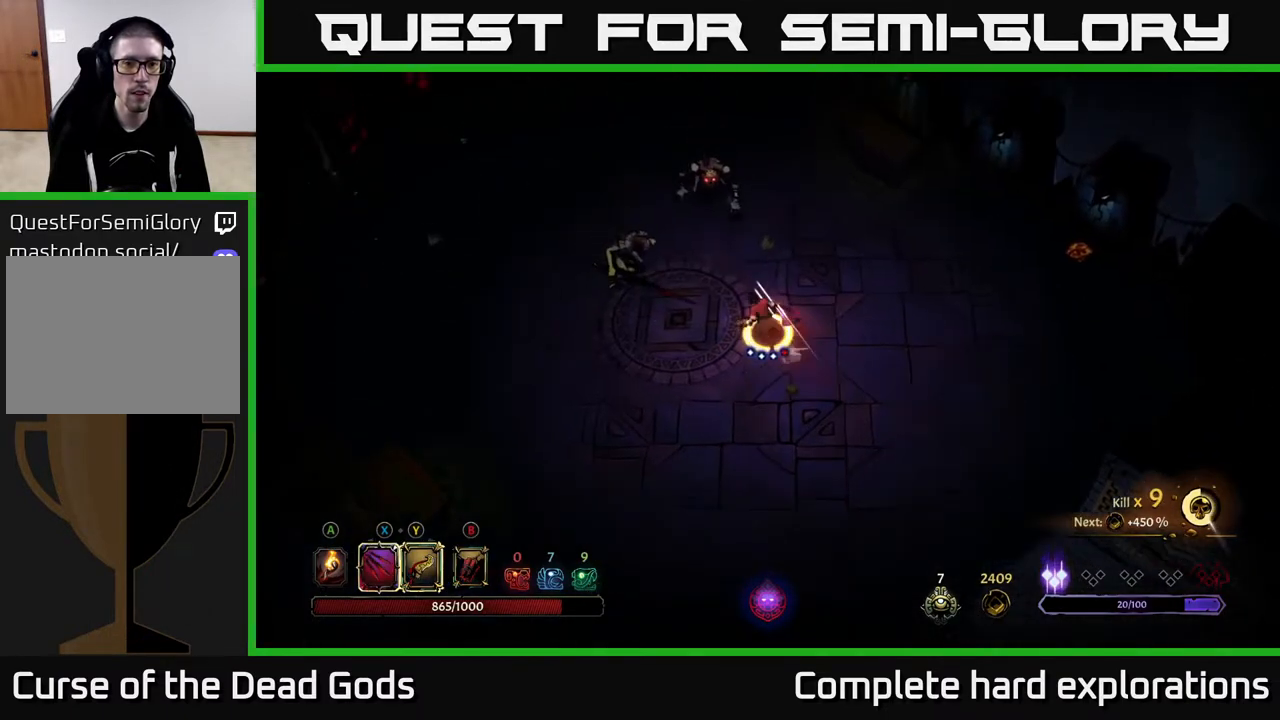
{"buttons": [], "left_stick": "up-left", "right_stick": "center", "events": []}
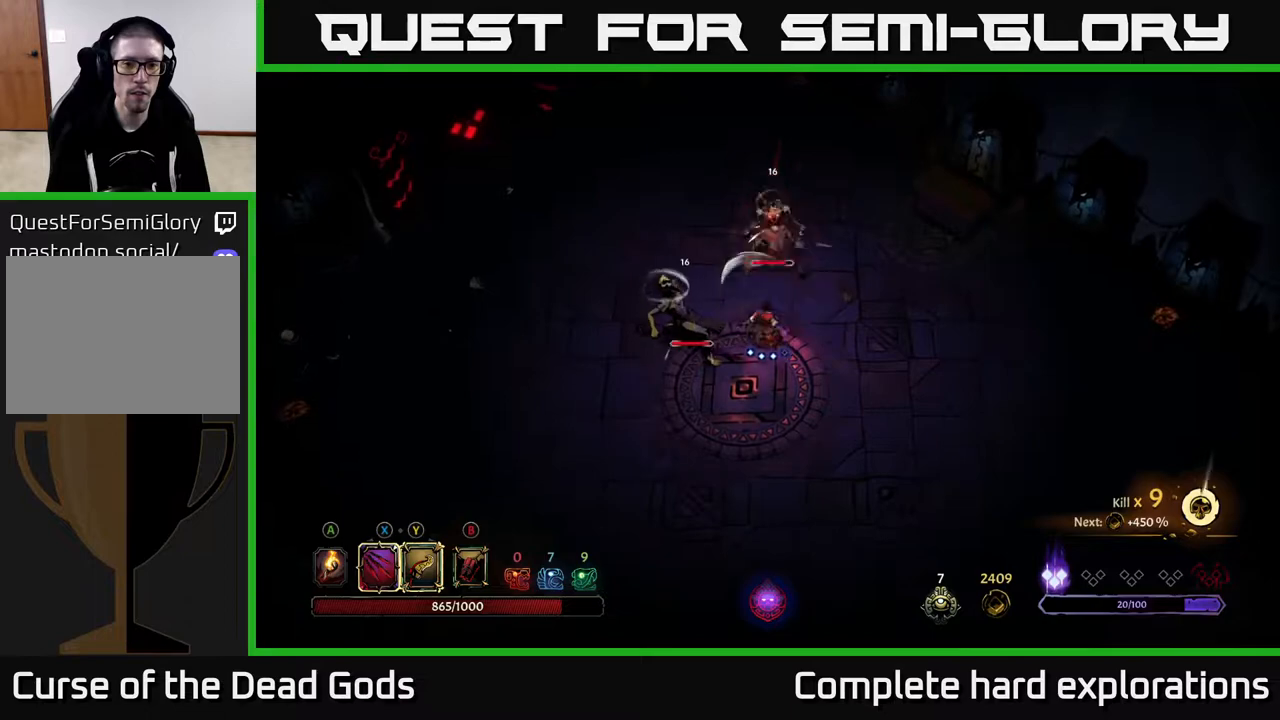
{"buttons": [], "left_stick": "left", "right_stick": "center", "events": [[167, "left_stick", "left"], [300, "X", "down"], [400, "X", "up"]]}
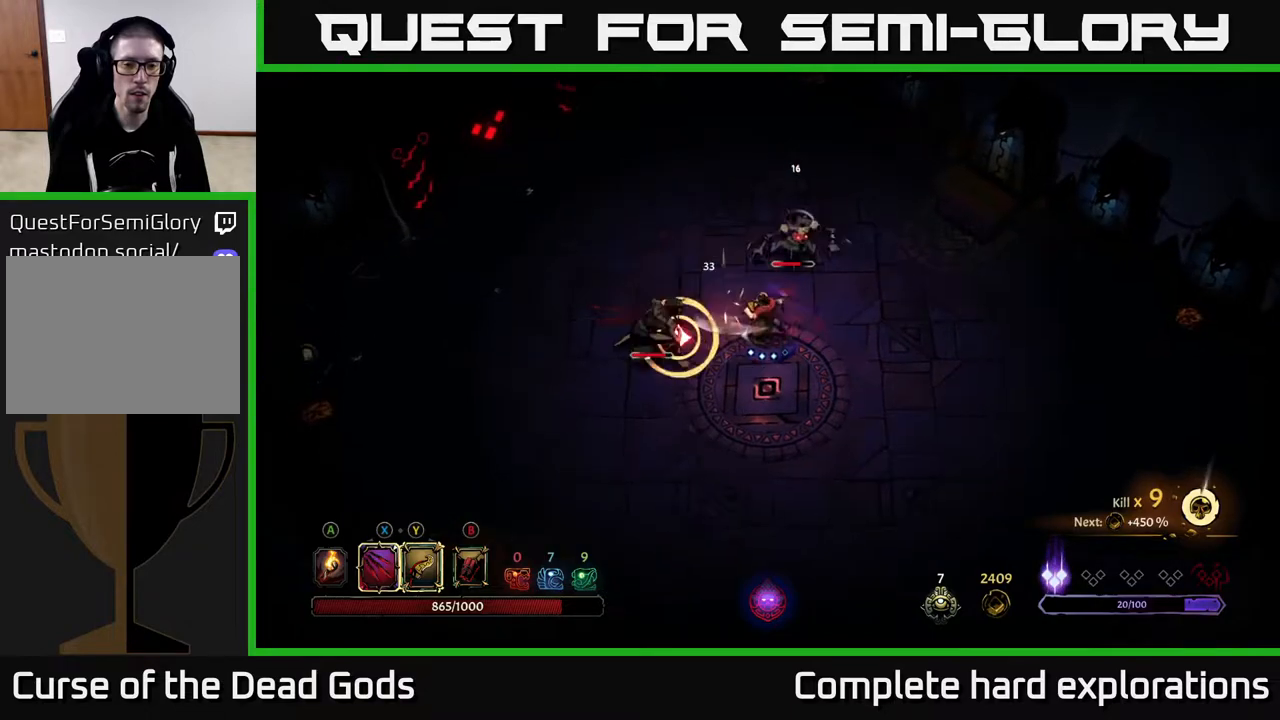
{"buttons": [], "left_stick": "left", "right_stick": "center", "events": [[100, "X", "down"], [233, "X", "up"], [433, "left_stick", "center"], [483, "left_stick", "left"]]}
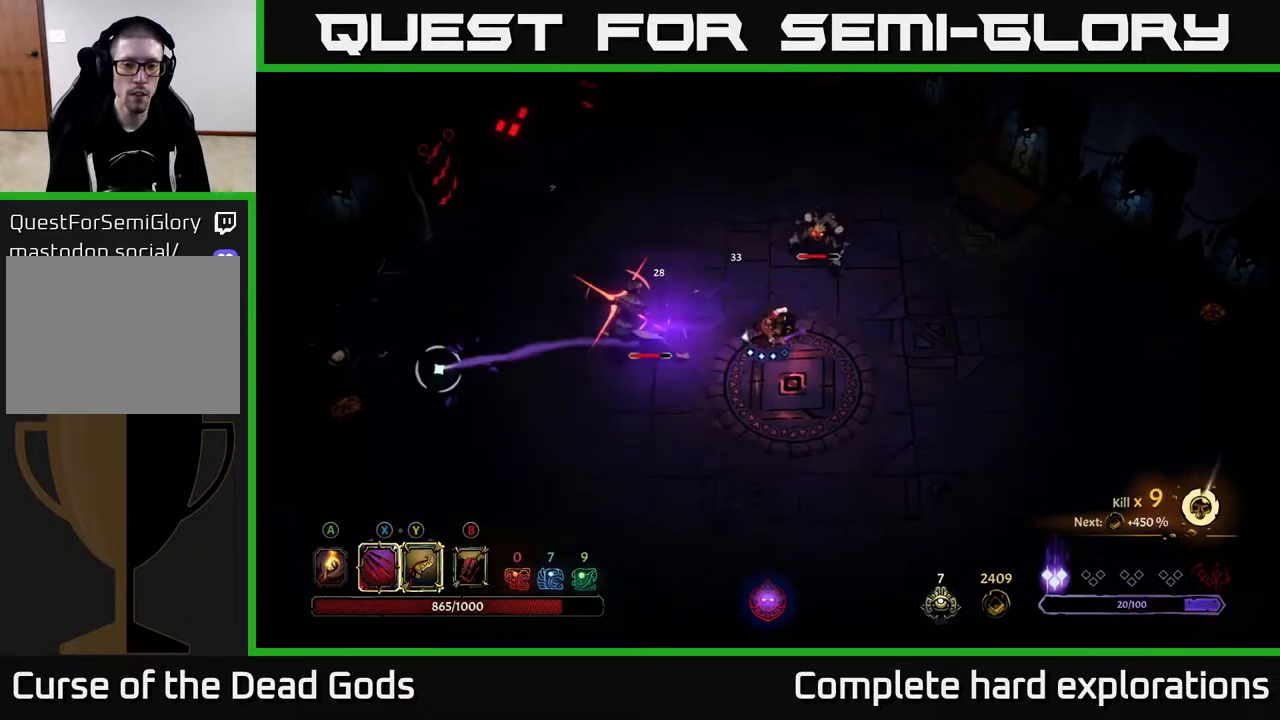
{"buttons": [], "left_stick": "left", "right_stick": "center", "events": [[150, "R2", "down"], [300, "R2", "up"]]}
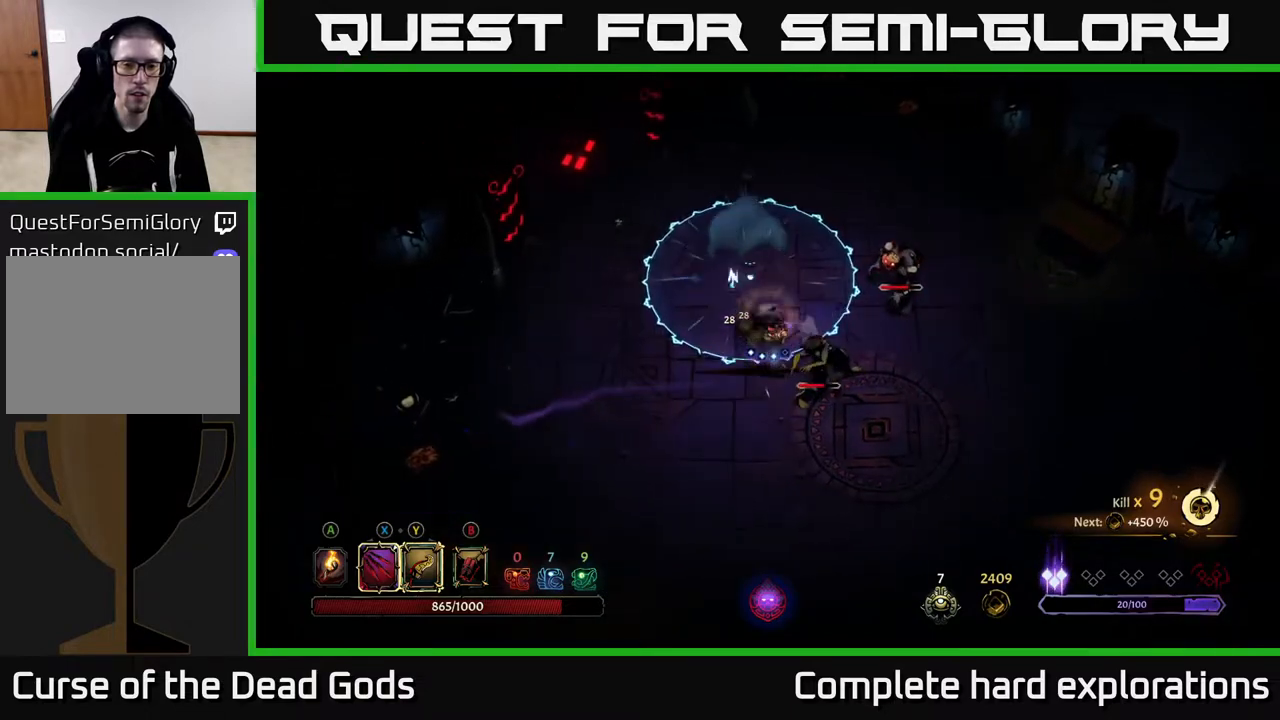
{"buttons": ["R2"], "left_stick": "down", "right_stick": "center", "events": [[233, "left_stick", "down-left"], [400, "R2", "down"], [417, "left_stick", "down"]]}
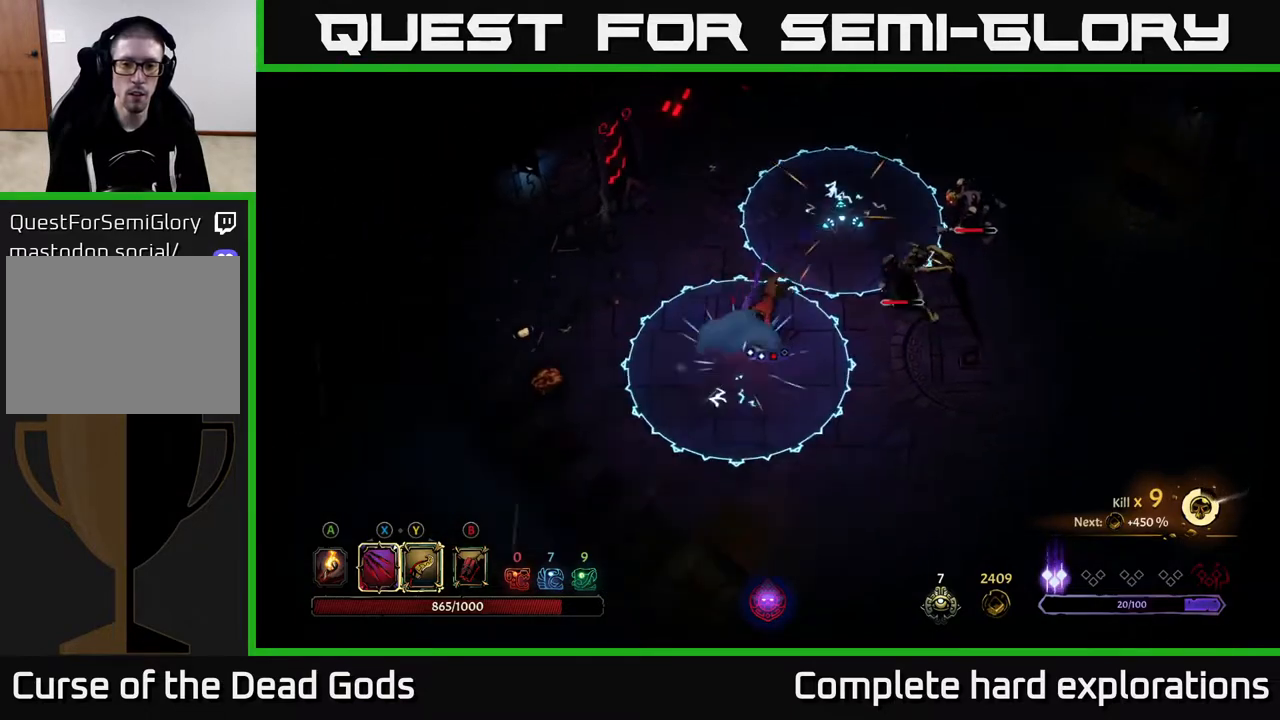
{"buttons": [], "left_stick": "down-right", "right_stick": "center", "events": [[183, "R2", "up"], [183, "left_stick", "down-right"], [300, "left_stick", "right"], [450, "left_stick", "down-right"]]}
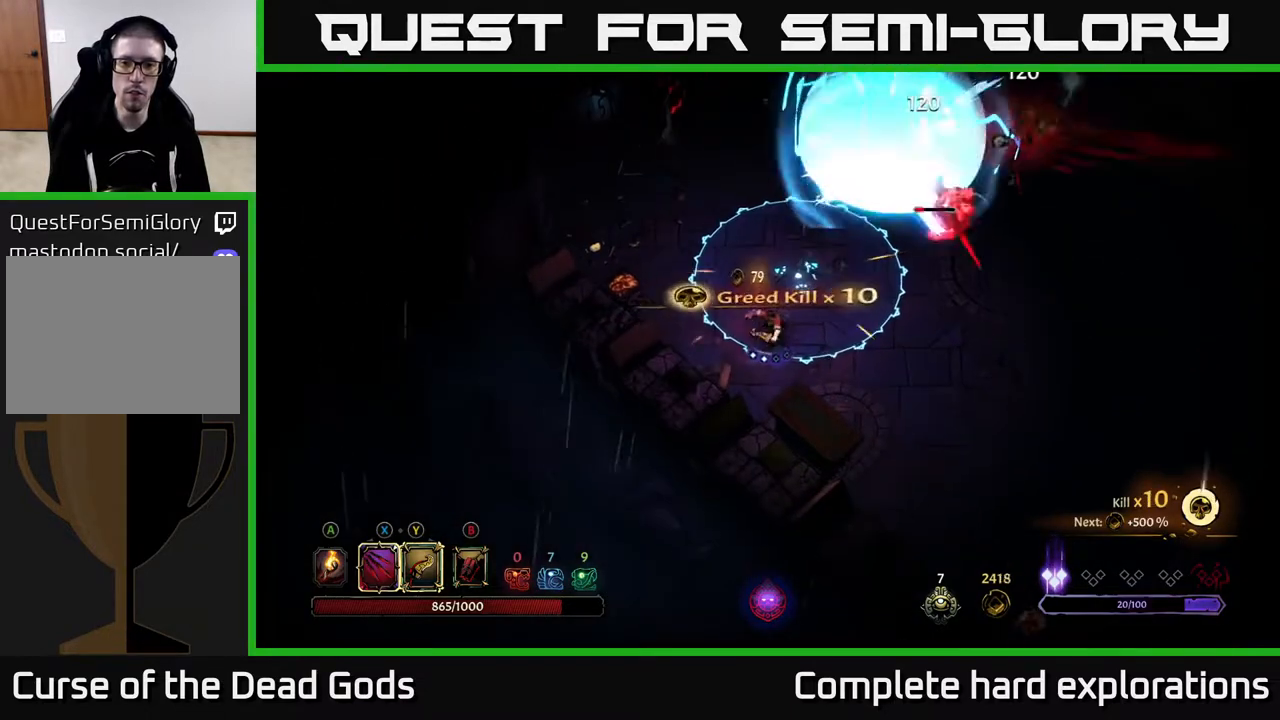
{"buttons": [], "left_stick": "right", "right_stick": "center", "events": [[133, "R2", "down"], [317, "R2", "up"], [450, "left_stick", "right"]]}
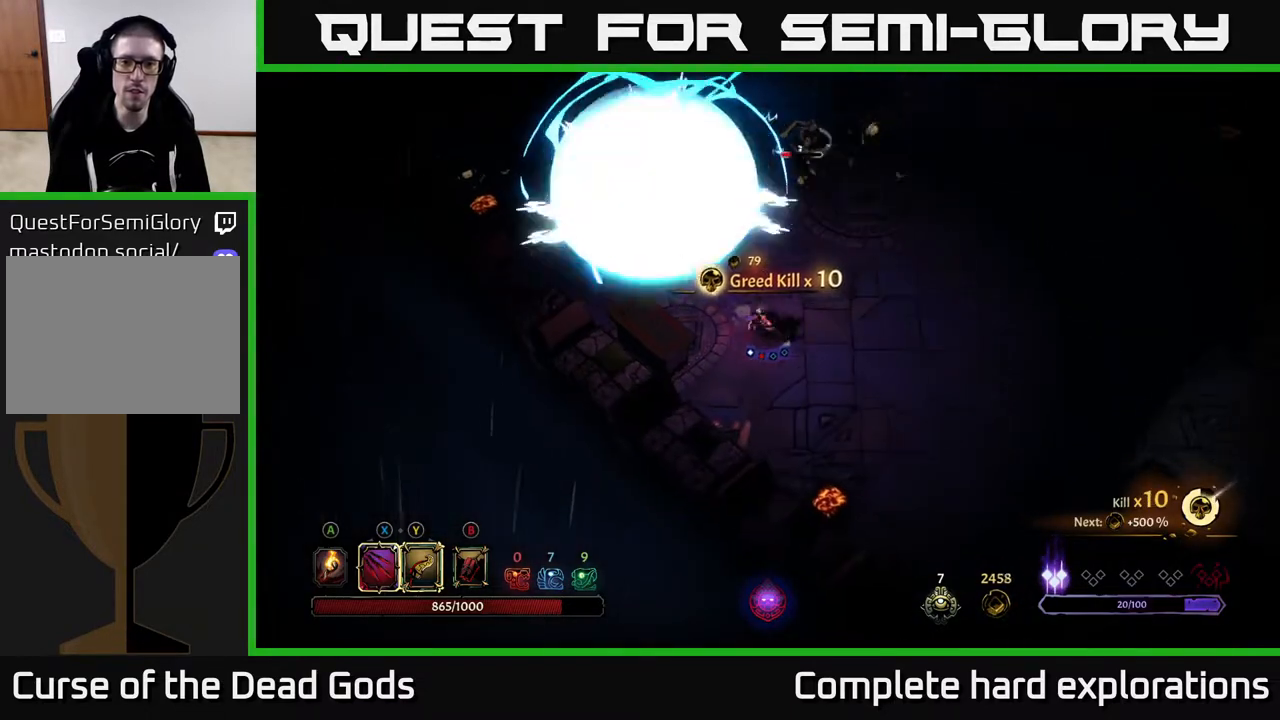
{"buttons": [], "left_stick": "up-right", "right_stick": "center", "events": [[250, "left_stick", "up-right"]]}
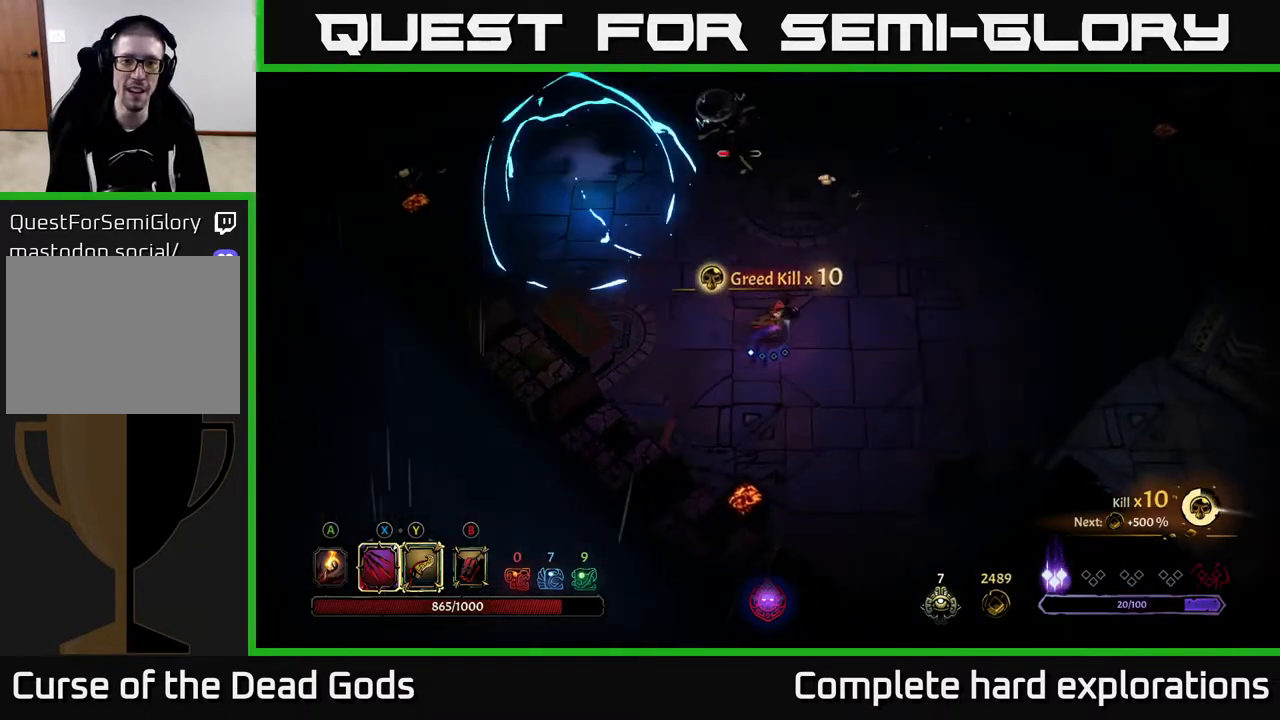
{"buttons": [], "left_stick": "up", "right_stick": "center", "events": [[150, "left_stick", "up"]]}
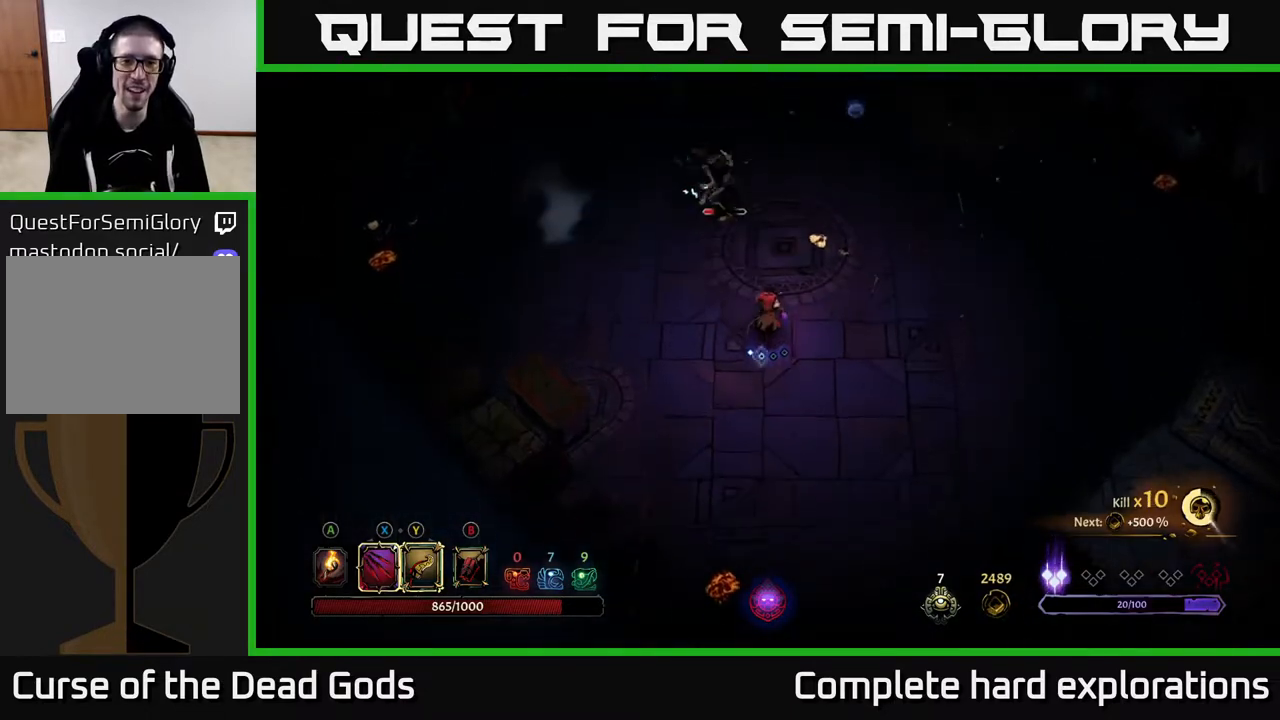
{"buttons": ["X"], "left_stick": "up", "right_stick": "center", "events": [[167, "X", "down"], [250, "X", "up"], [500, "X", "down"]]}
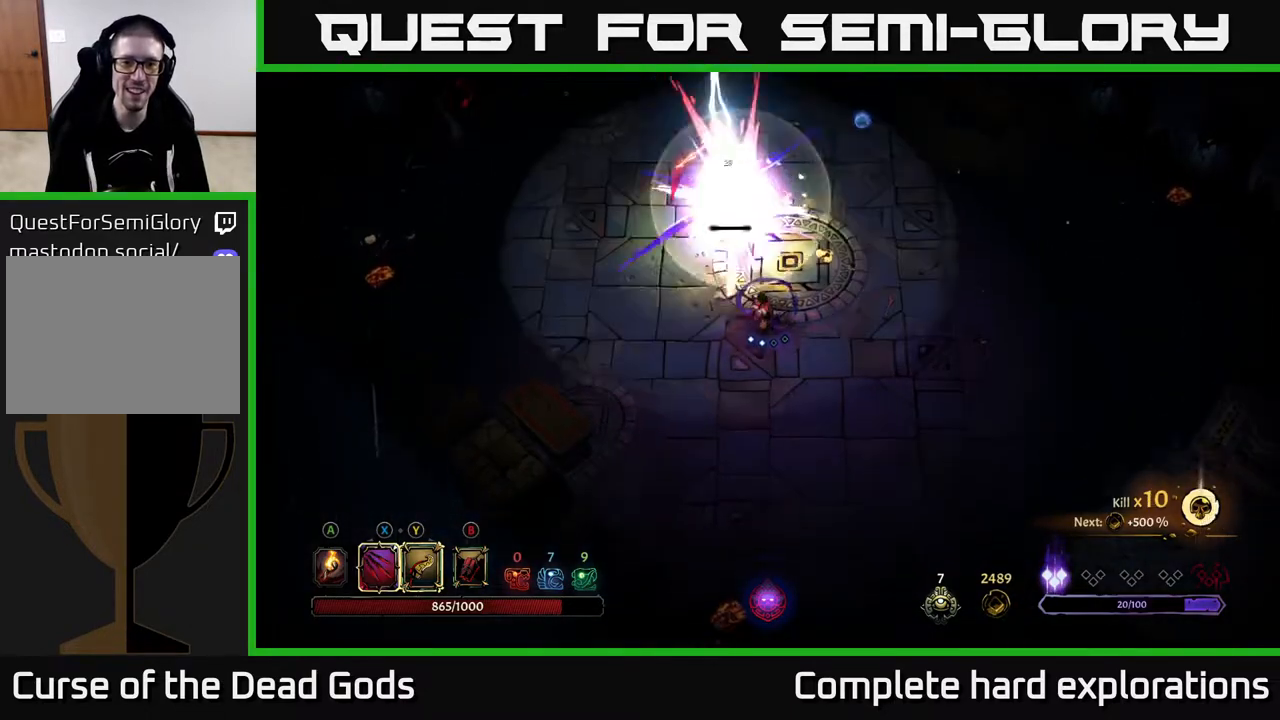
{"buttons": [], "left_stick": "up", "right_stick": "center", "events": [[100, "X", "up"]]}
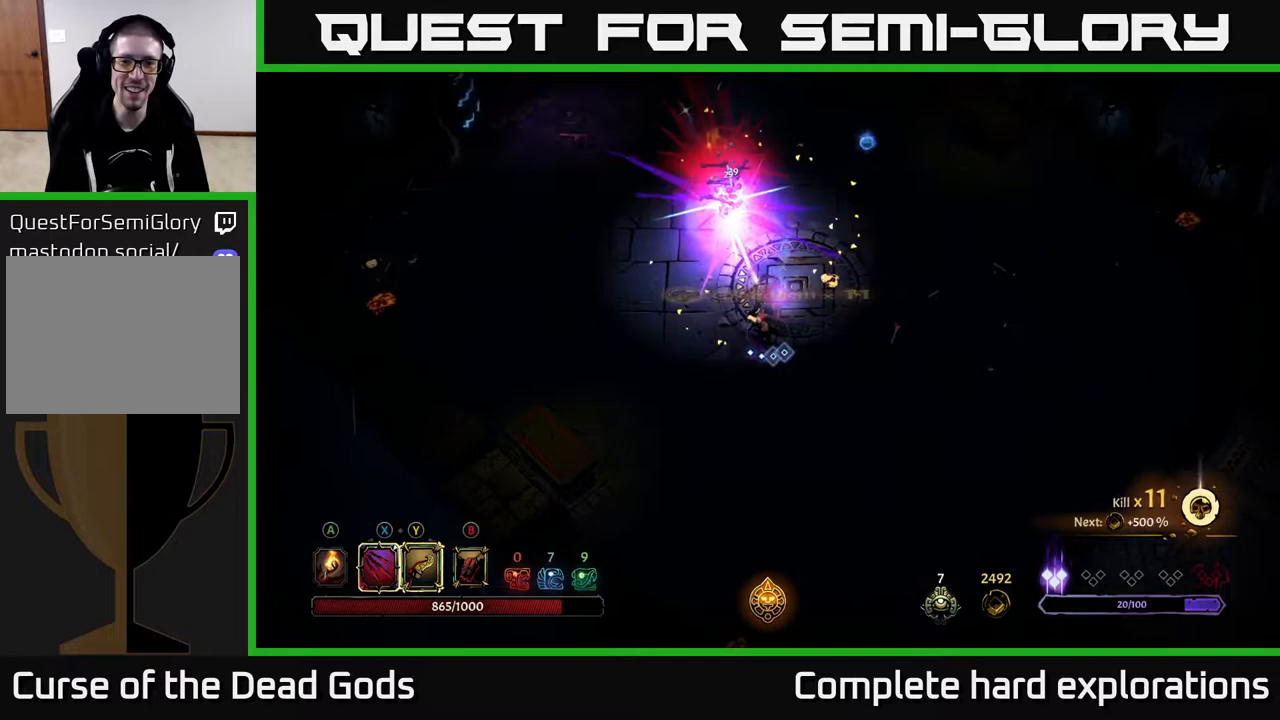
{"buttons": [], "left_stick": "up-right", "right_stick": "center", "events": [[83, "left_stick", "up-right"]]}
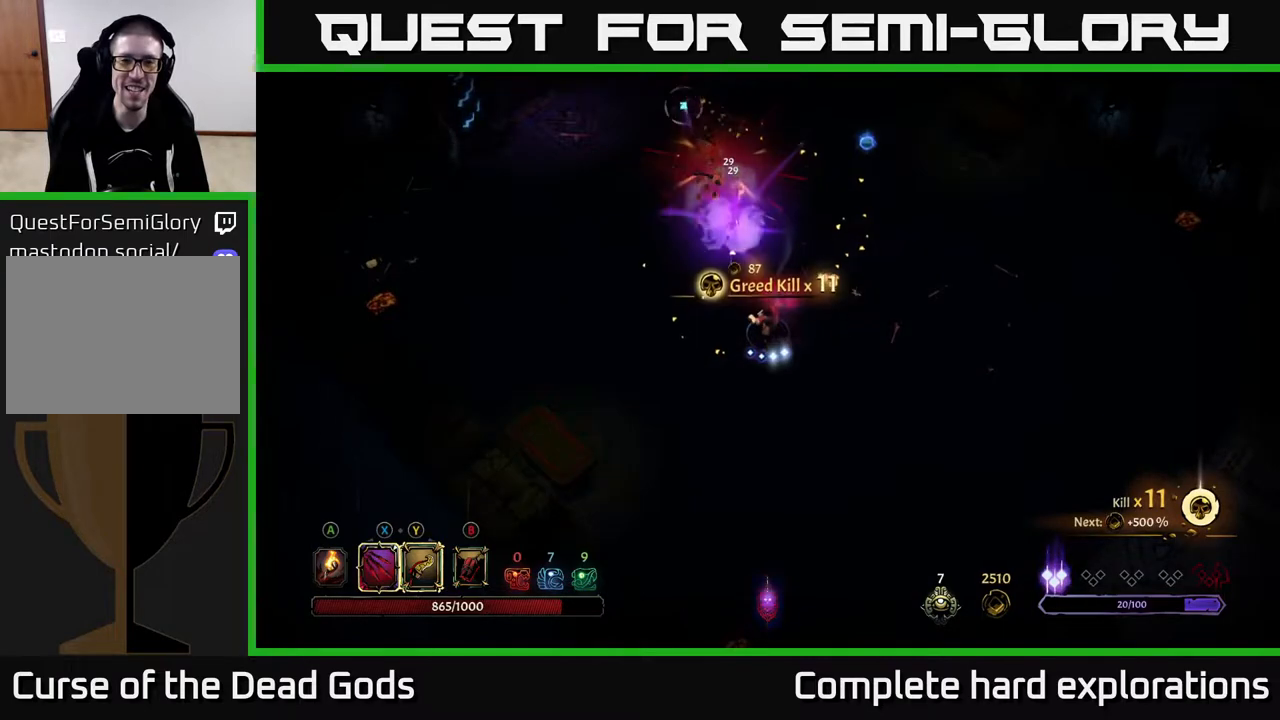
{"buttons": [], "left_stick": "up-right", "right_stick": "center", "events": [[167, "A", "down"], [250, "A", "up"]]}
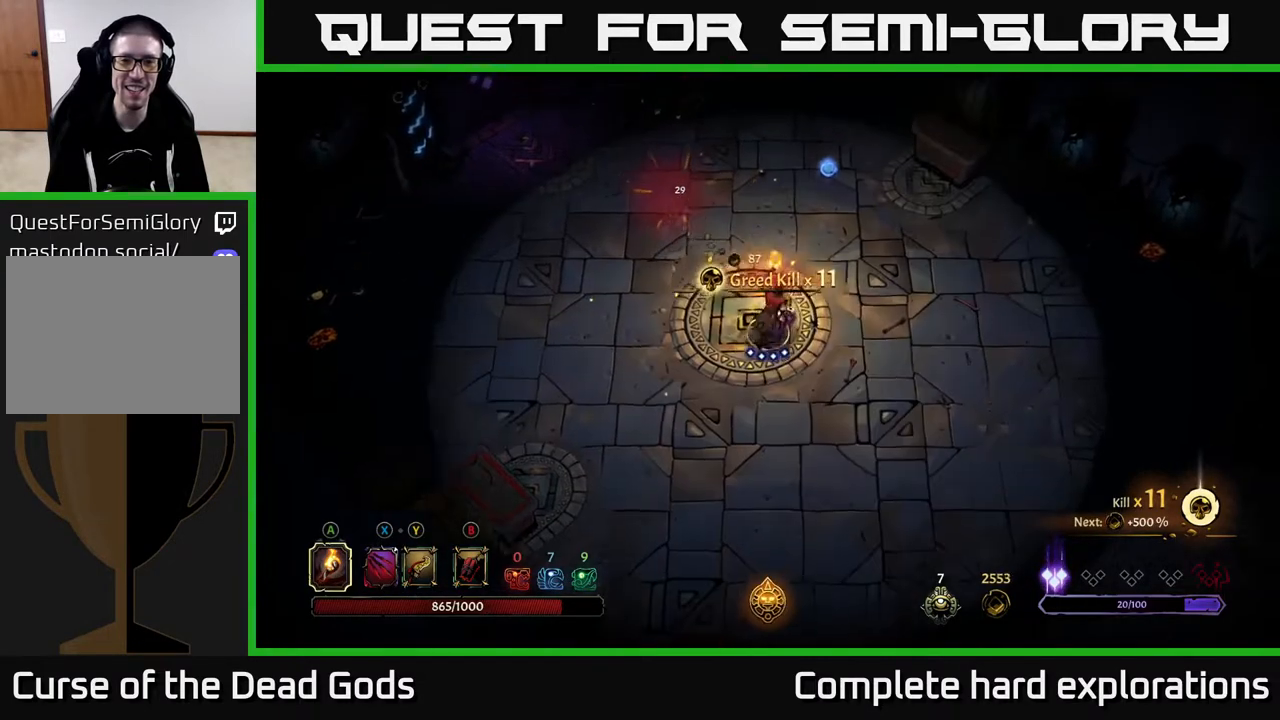
{"buttons": [], "left_stick": "up", "right_stick": "center", "events": [[483, "left_stick", "up"]]}
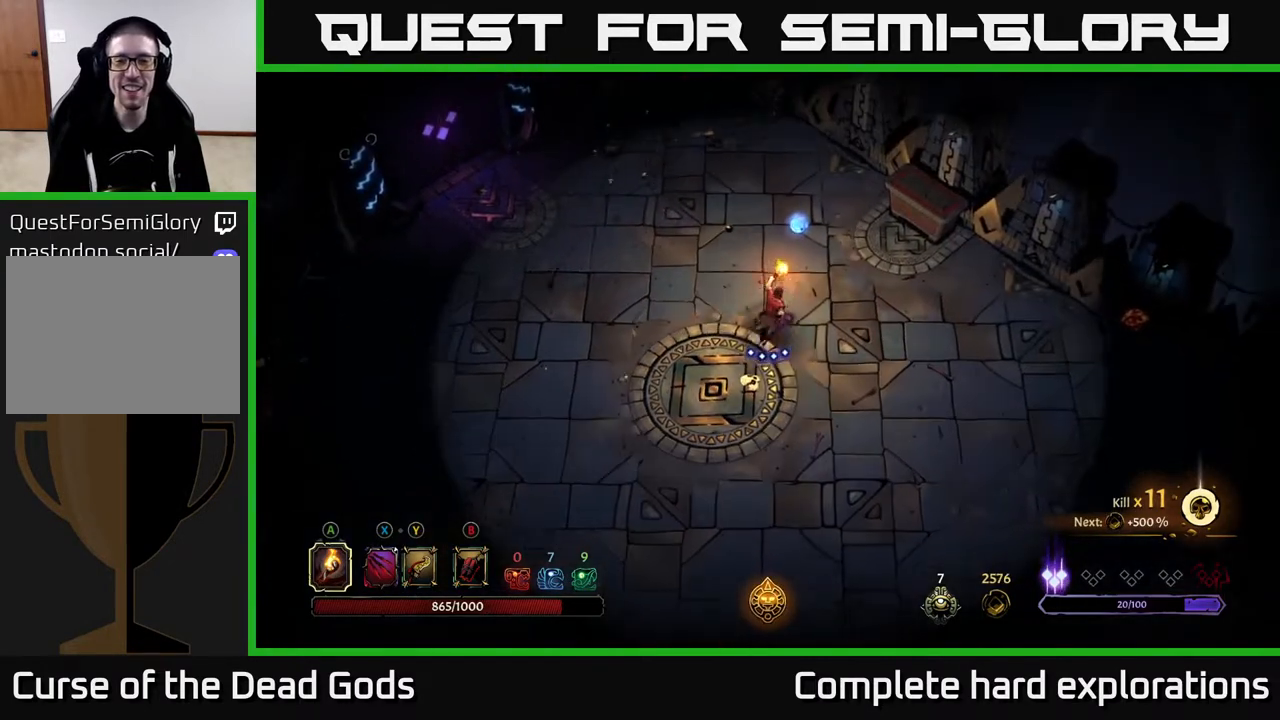
{"buttons": [], "left_stick": "up-right", "right_stick": "center", "events": [[467, "left_stick", "up-right"]]}
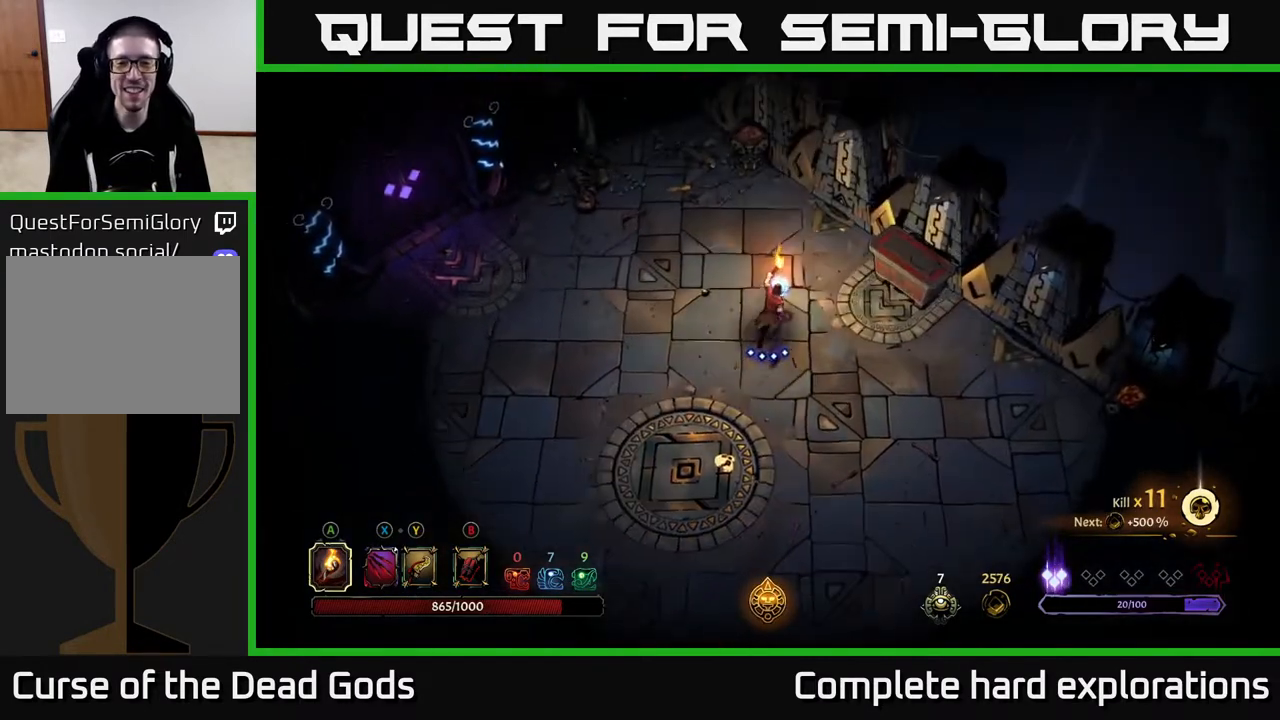
{"buttons": [], "left_stick": "up-right", "right_stick": "center", "events": [[150, "left_stick", "right"], [433, "left_stick", "up-right"]]}
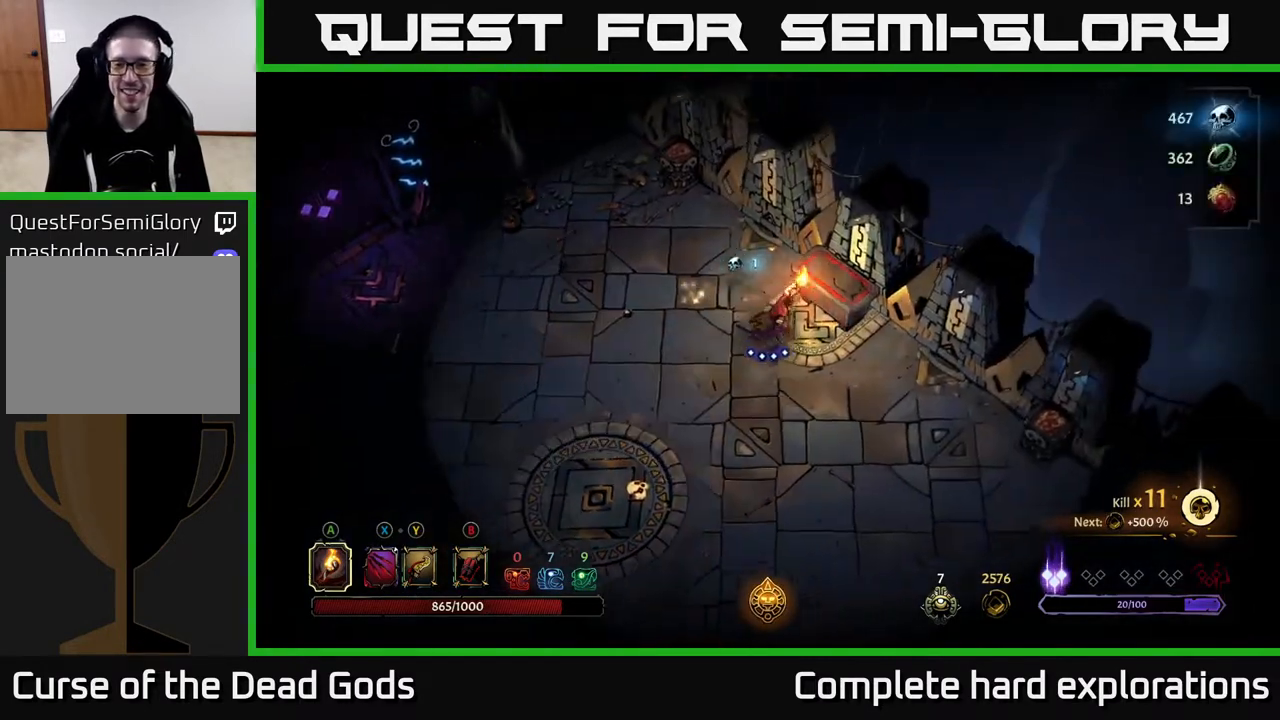
{"buttons": [], "left_stick": "center", "right_stick": "center", "events": [[17, "R1", "down"], [100, "R1", "up"], [100, "left_stick", "center"]]}
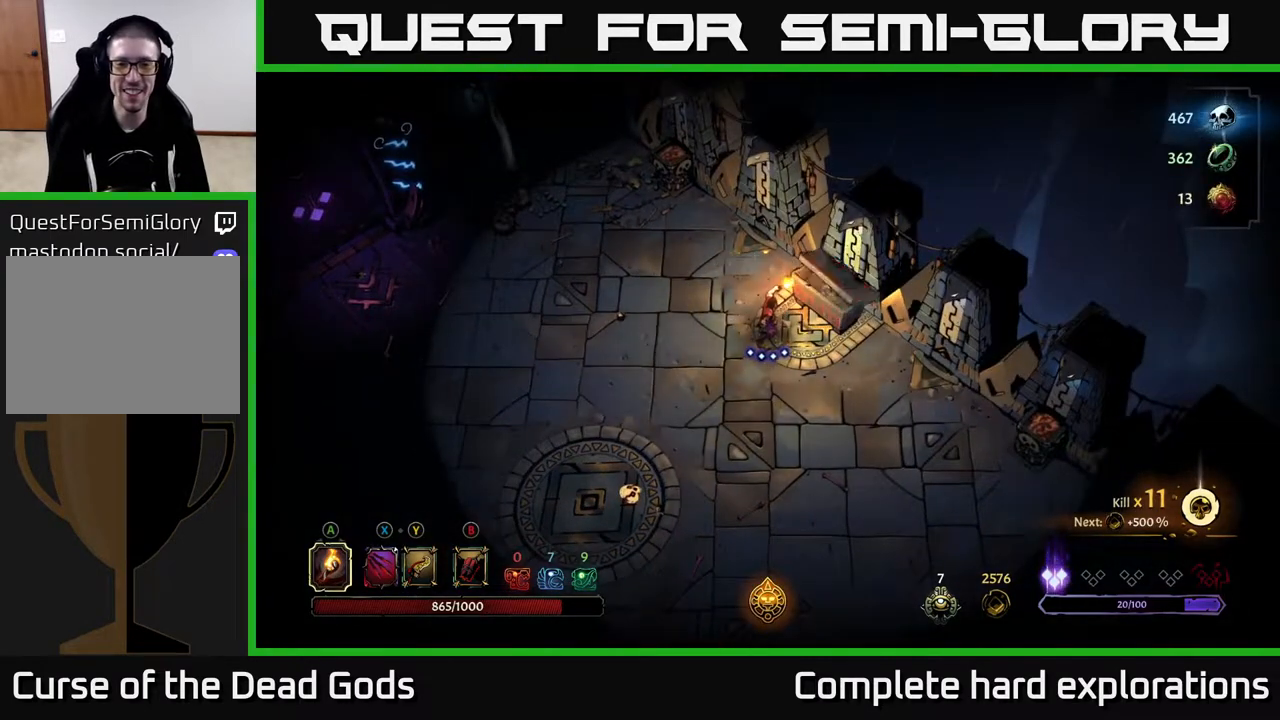
{"buttons": [], "left_stick": "center", "right_stick": "center", "events": []}
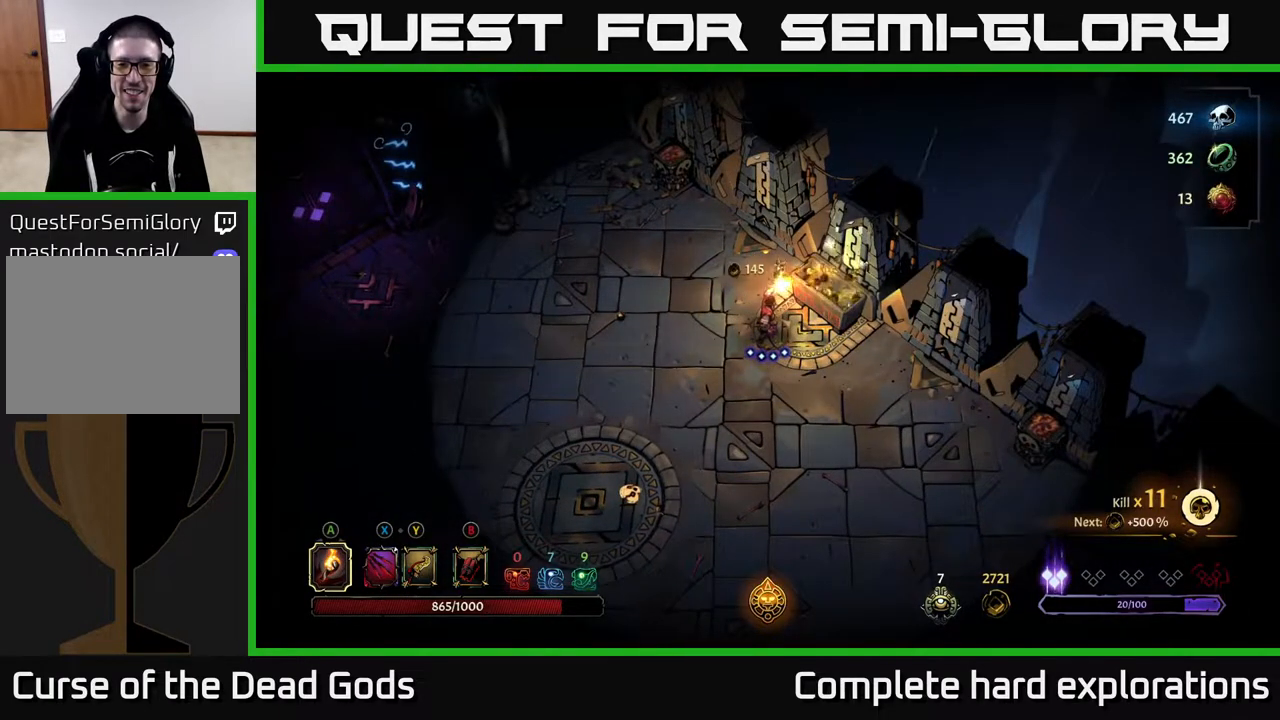
{"buttons": [], "left_stick": "down", "right_stick": "center", "events": [[67, "left_stick", "right"], [217, "left_stick", "center"], [433, "left_stick", "down"]]}
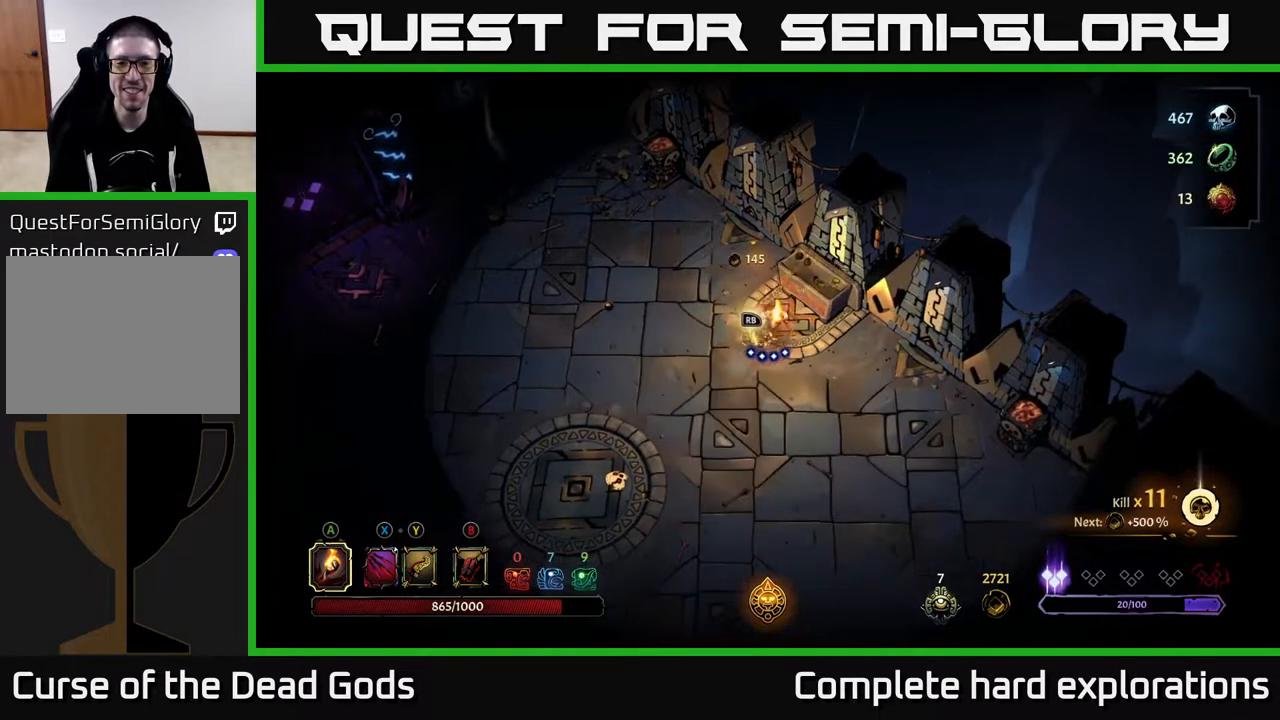
{"buttons": [], "left_stick": "center", "right_stick": "center", "events": [[117, "left_stick", "center"], [350, "R1", "down"], [433, "R1", "up"]]}